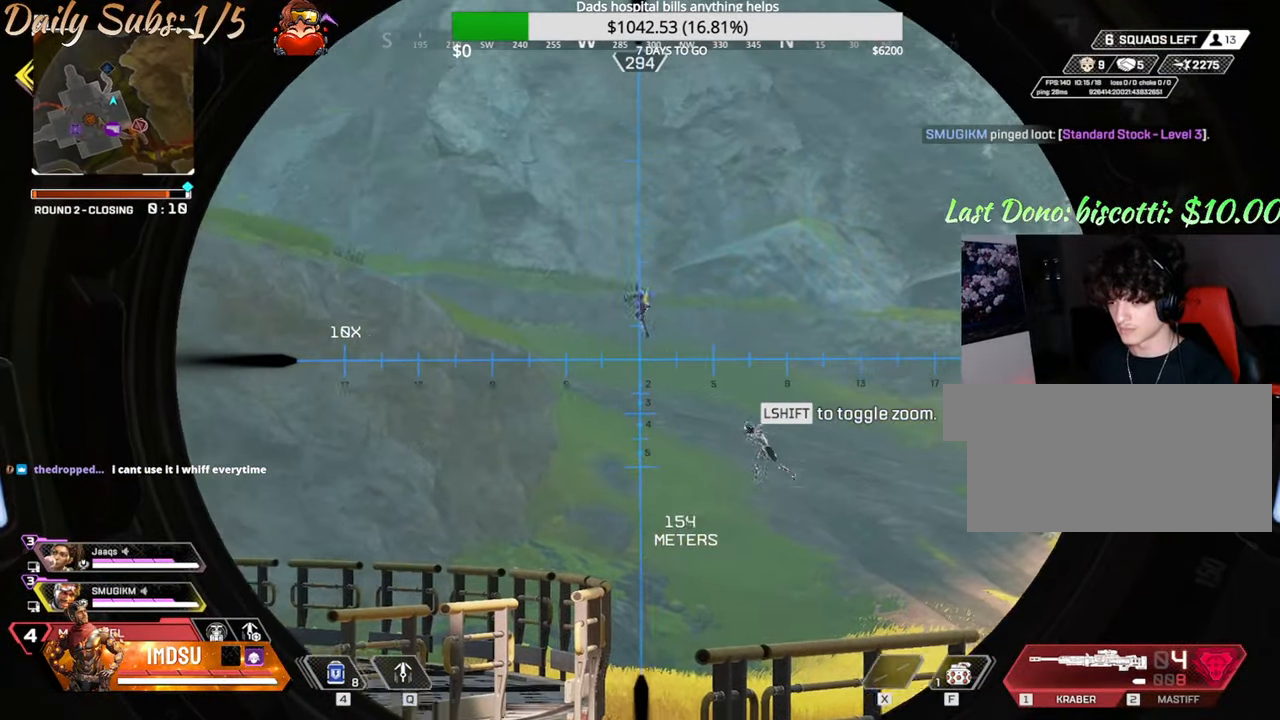
Gameplay with keyboard and mouse; each line is a JSON object with the keys and mouse buttons held at the frame after it. "events" lists presses ("down") and releases ("up") of "a", "ctrl", "d", "e", "f", "q", "r", "s", "shift", "space", "tab", "w", "mouse_left", "mouse_wheel", "mouse_right", "mouse_mb4" and "mouse_mb5" between this image and that frame as [ms after this image, input, new state], when the widget could be followed in between. "mouse_left", "mouse_wheel", "mouse_right", "mouse_mb4", "mouse_mb5" = the "left", "wheel", "right", "mb4", "mb5" buttons of the "mouse" list. No other keys are recorded. "wheel" means that the mouse wheel is clicked or scrolled. Mouse movement is not recorded.
{"keys": ["ctrl"], "mouse": [], "events": [[33, "d", "down"], [166, "ctrl", "down"], [317, "d", "up"]]}
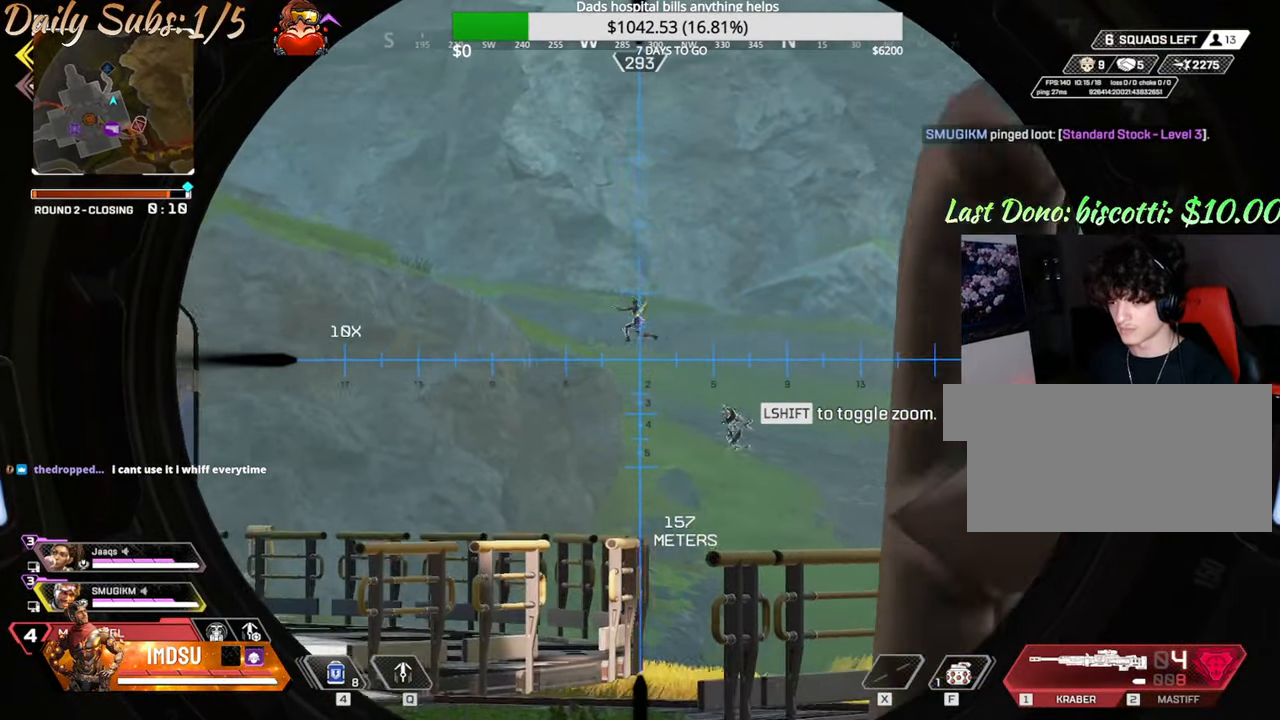
{"keys": [], "mouse": [], "events": [[100, "a", "down"], [100, "ctrl", "up"], [234, "a", "up"]]}
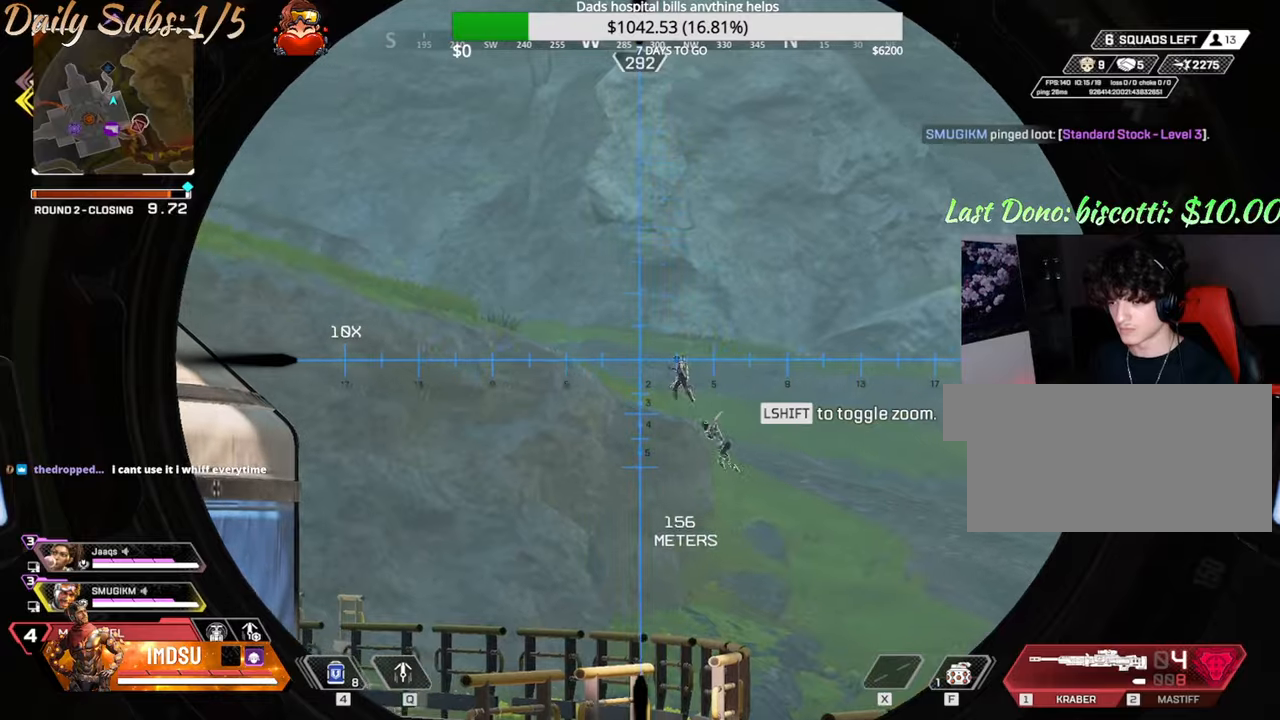
{"keys": [], "mouse": [], "events": []}
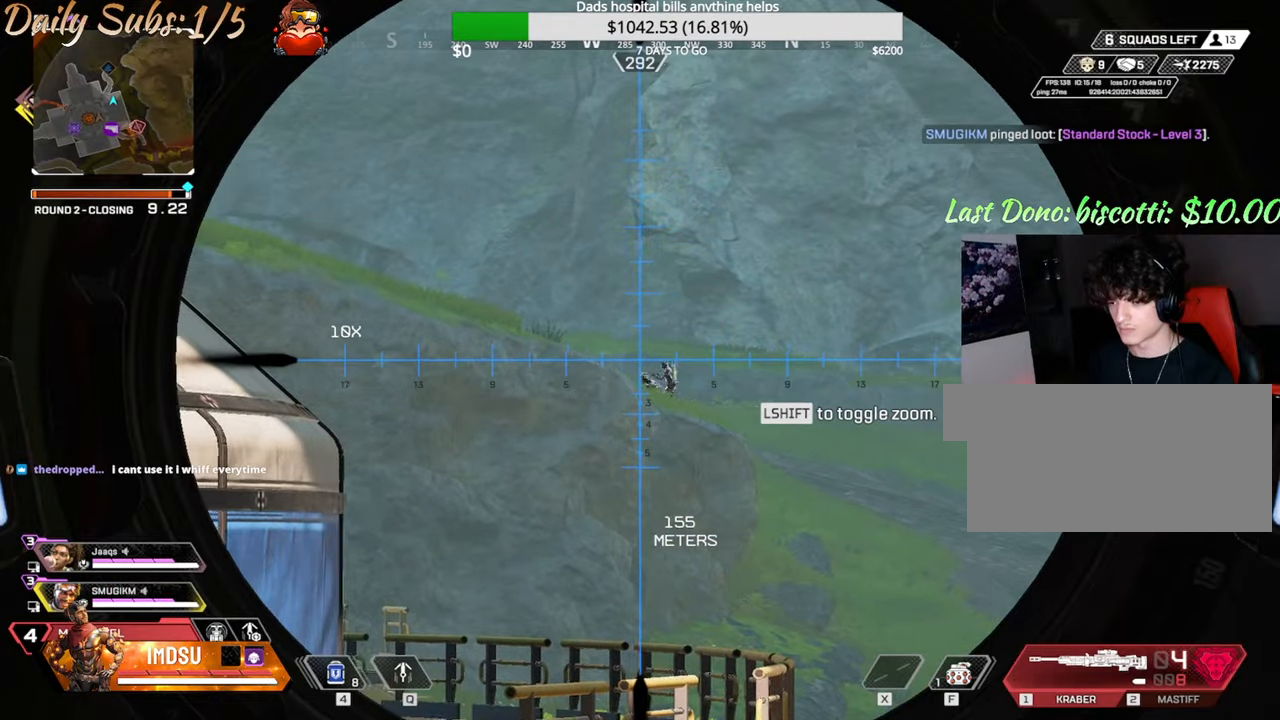
{"keys": ["a", "shift", "w"], "mouse": [], "events": [[83, "mouse_left", "down"], [83, "mouse_right", "down"], [150, "w", "down"], [166, "a", "down"], [166, "mouse_right", "up"], [166, "shift", "down"], [183, "mouse_left", "up"]]}
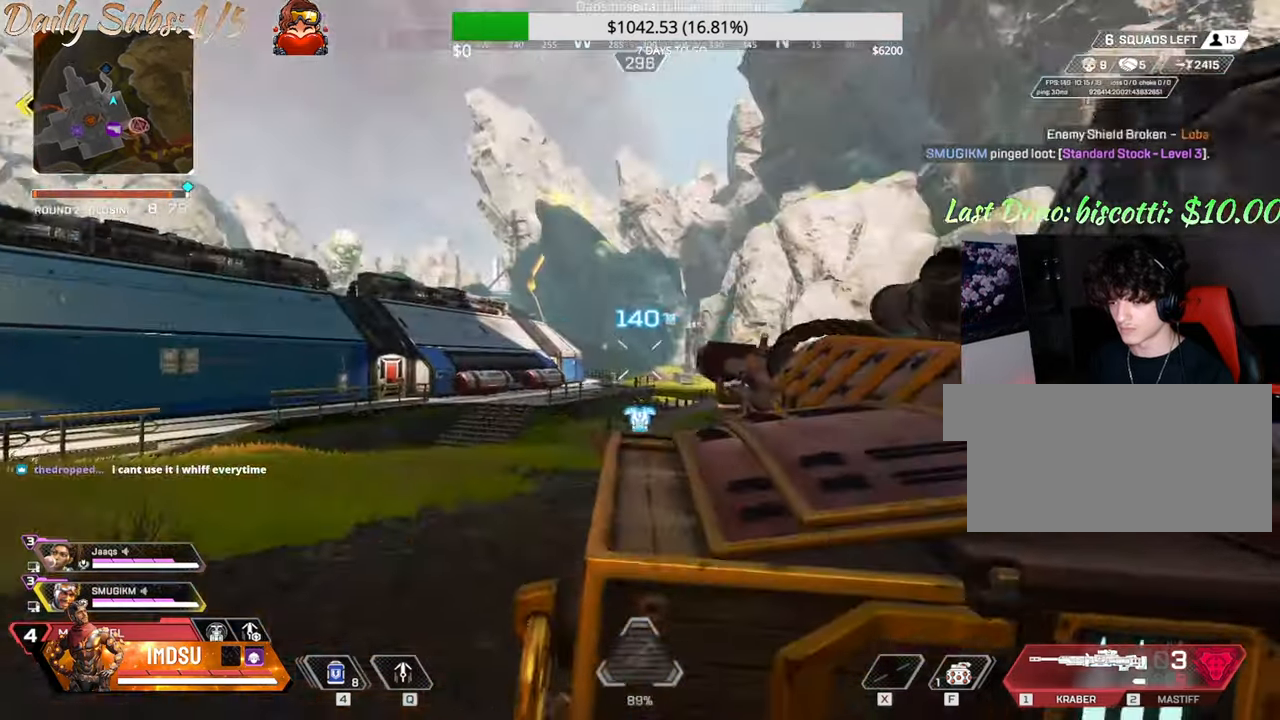
{"keys": ["ctrl", "w"], "mouse": [], "events": [[33, "shift", "up"], [167, "ctrl", "down"], [317, "a", "up"]]}
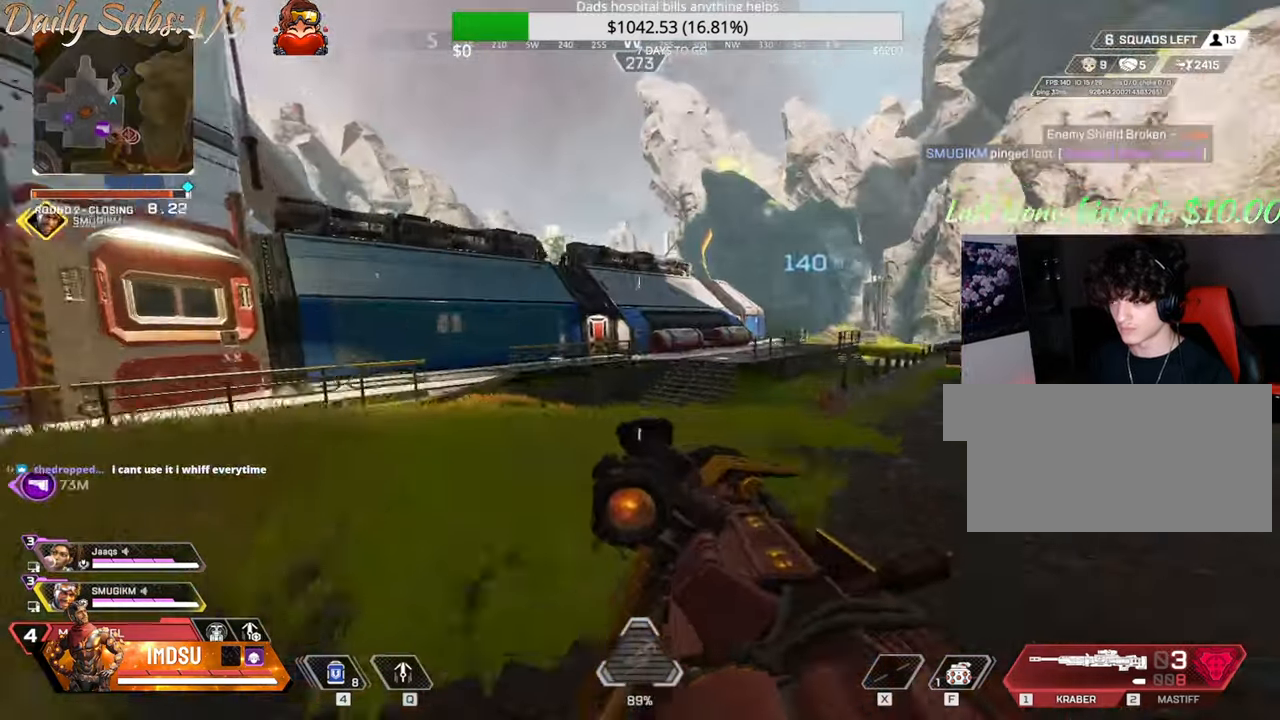
{"keys": ["shift", "w"], "mouse": [], "events": [[116, "a", "down"], [250, "ctrl", "up"], [267, "a", "up"], [333, "shift", "down"]]}
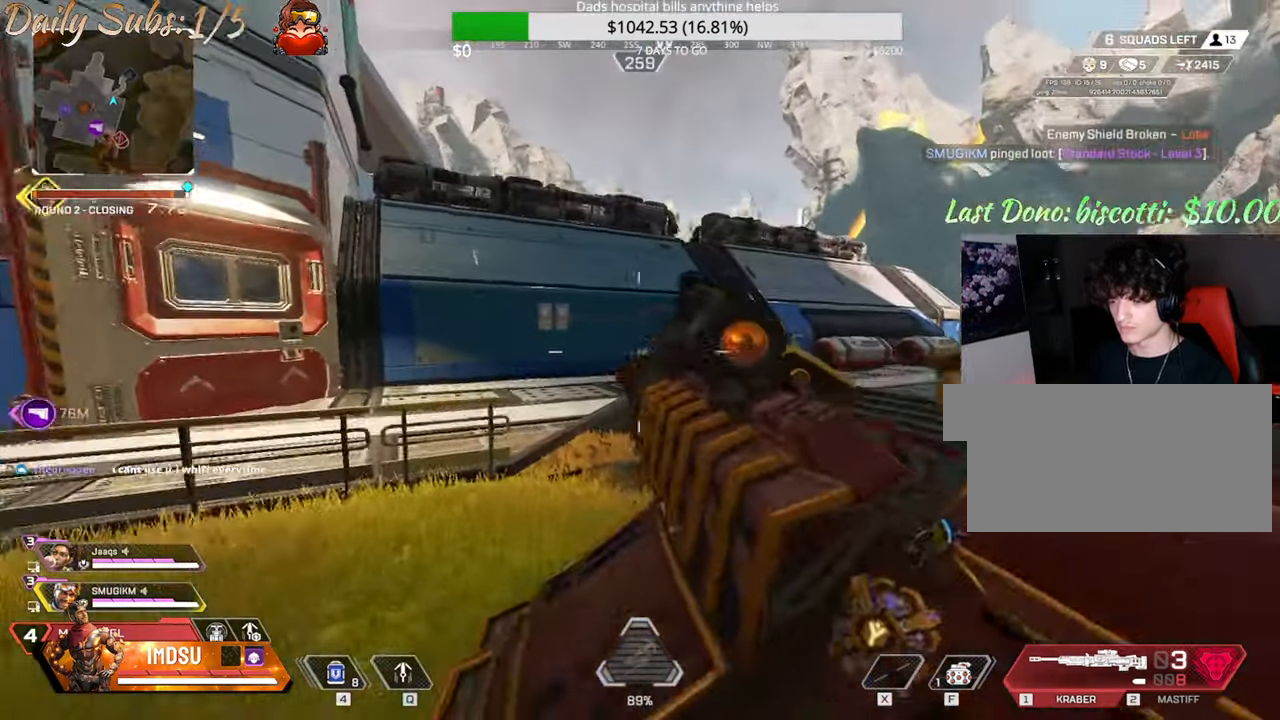
{"keys": ["r", "shift", "w"], "mouse": [], "events": [[334, "r", "down"], [434, "r", "up"], [501, "r", "down"]]}
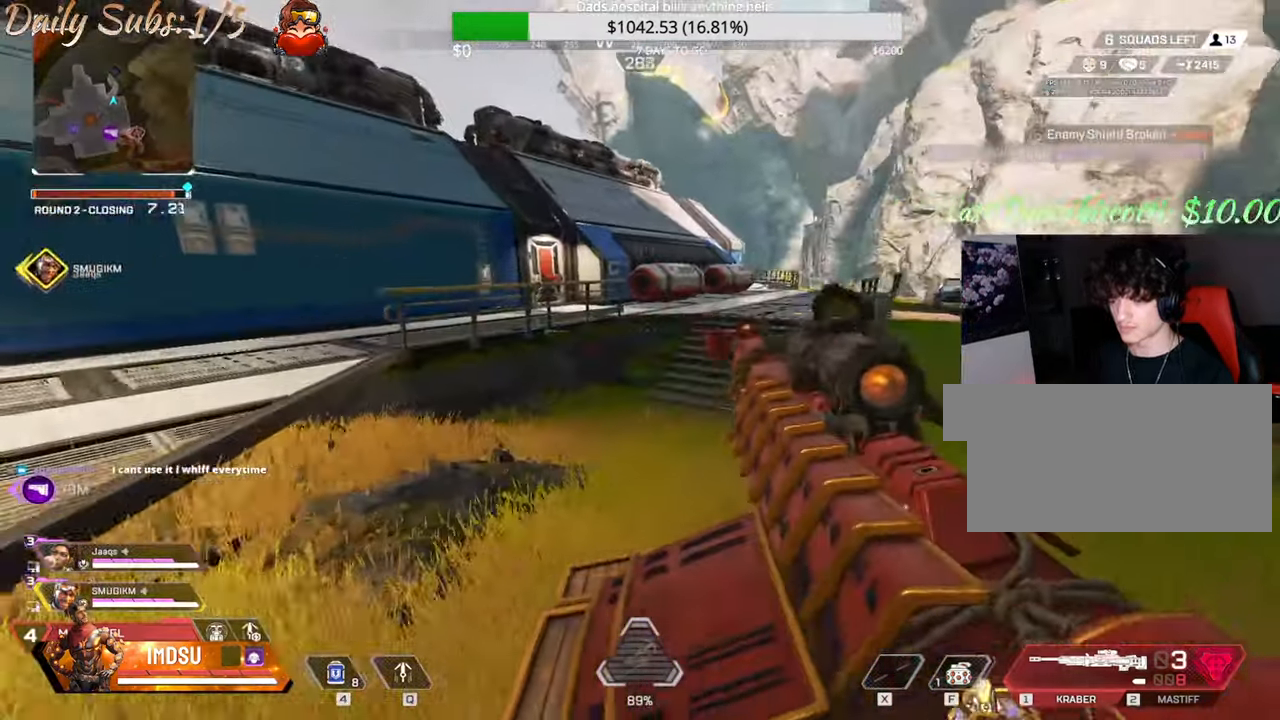
{"keys": ["r", "shift", "w"], "mouse": [], "events": [[100, "r", "up"], [183, "r", "down"], [267, "r", "up"], [350, "r", "down"], [417, "r", "up"], [500, "r", "down"]]}
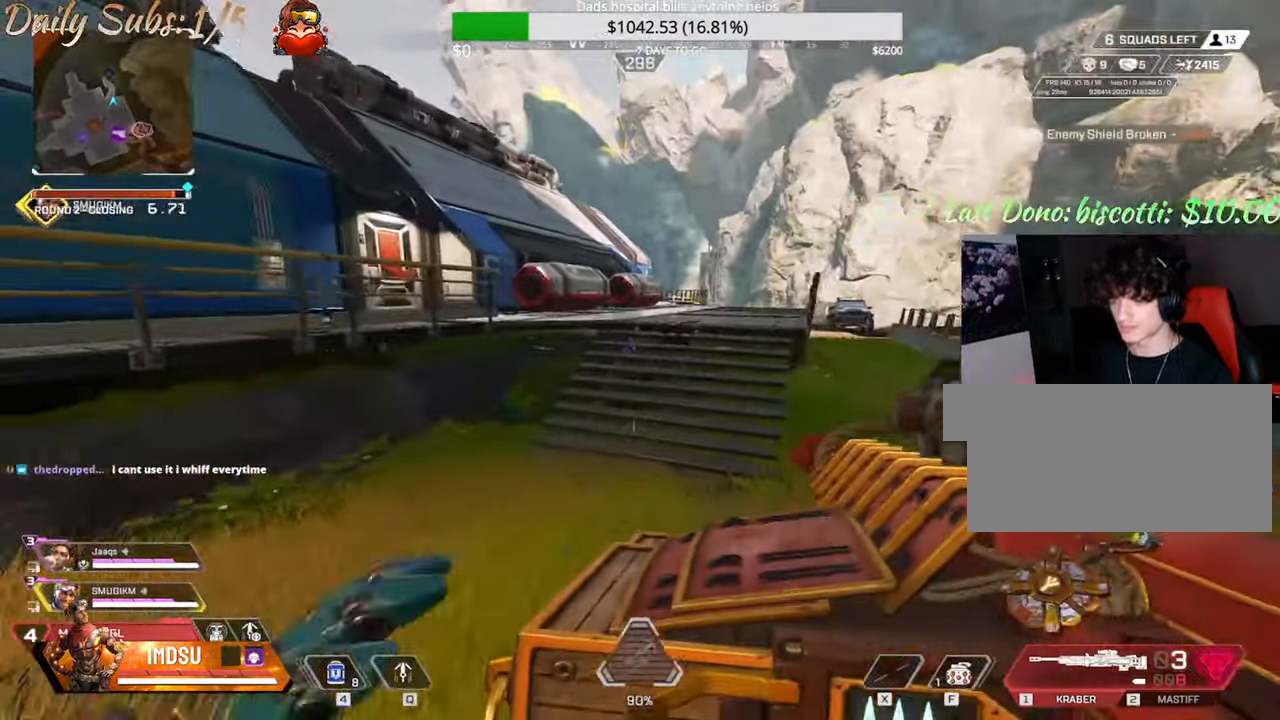
{"keys": ["shift", "w"], "mouse": [], "events": [[84, "r", "up"]]}
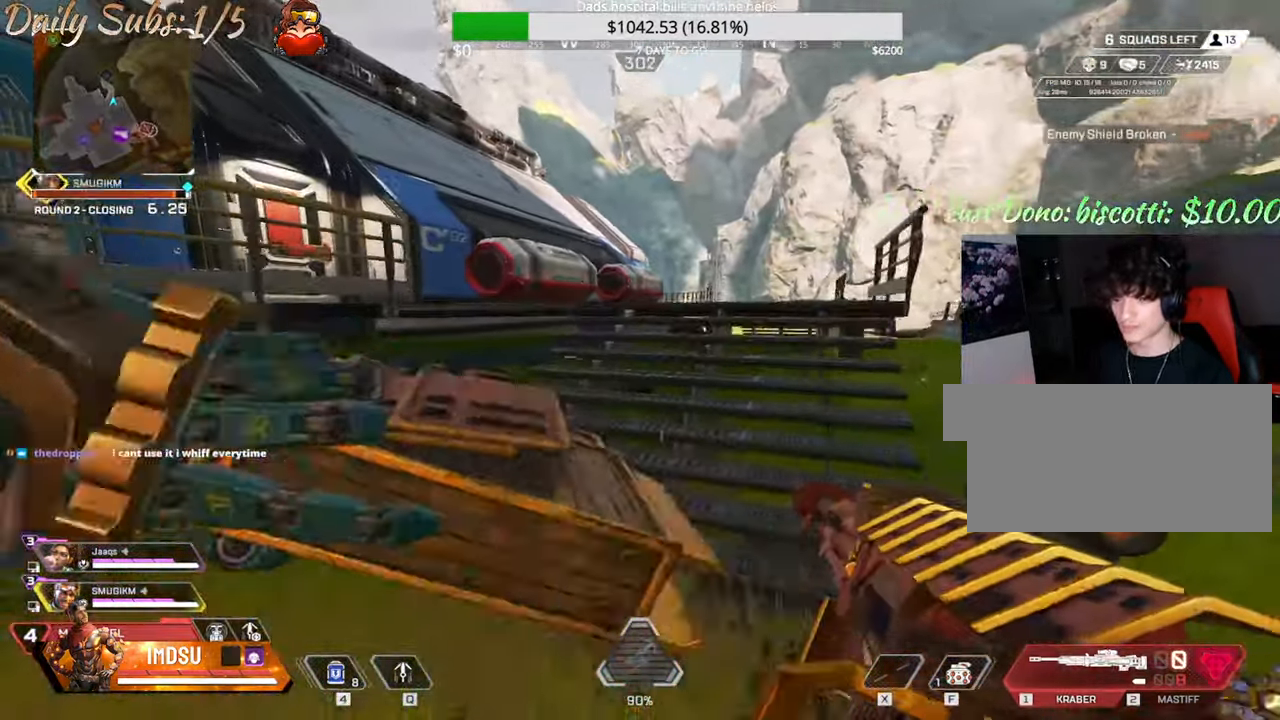
{"keys": ["shift", "w"], "mouse": [], "events": []}
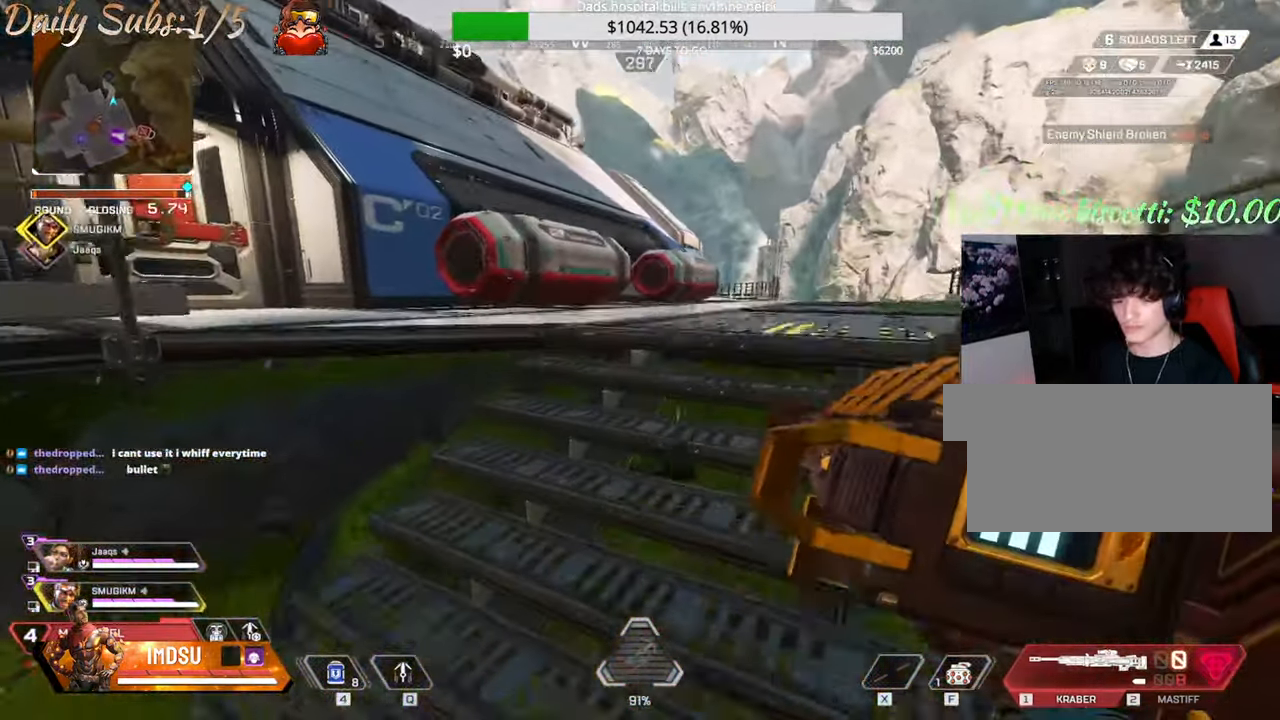
{"keys": ["shift", "w"], "mouse": [], "events": []}
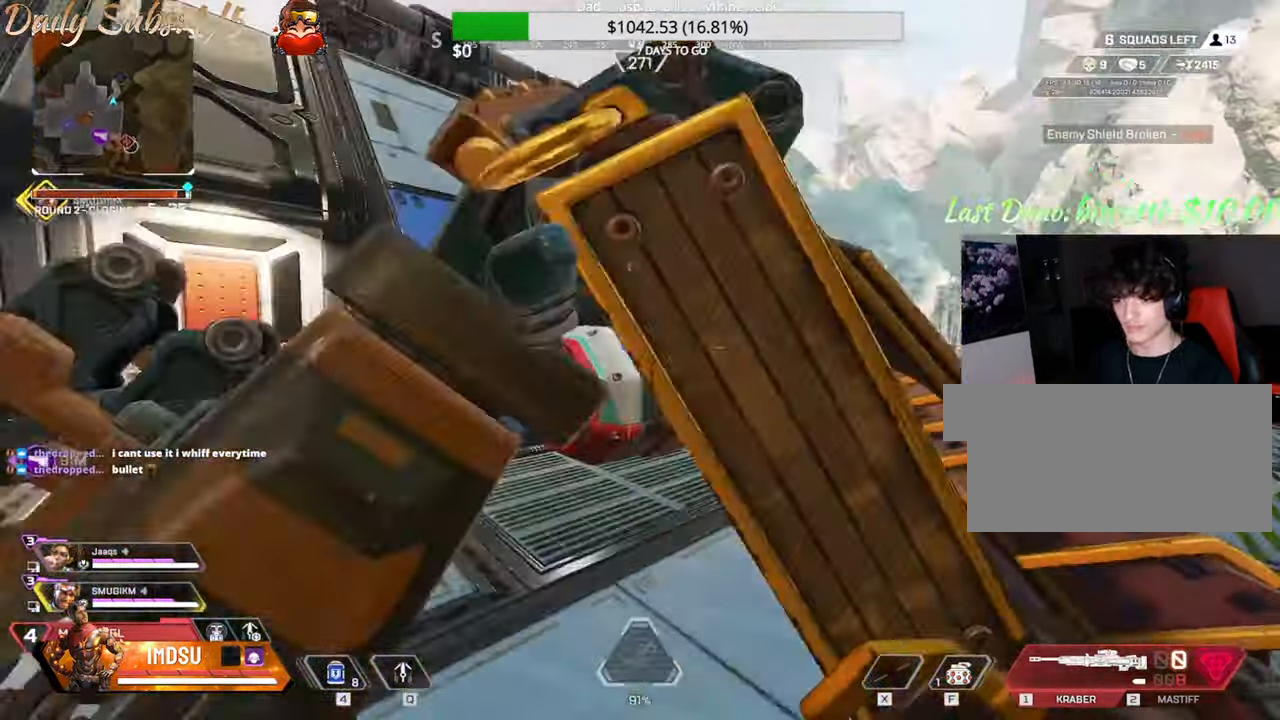
{"keys": ["shift", "w"], "mouse": [], "events": [[350, "shift", "up"], [450, "shift", "down"]]}
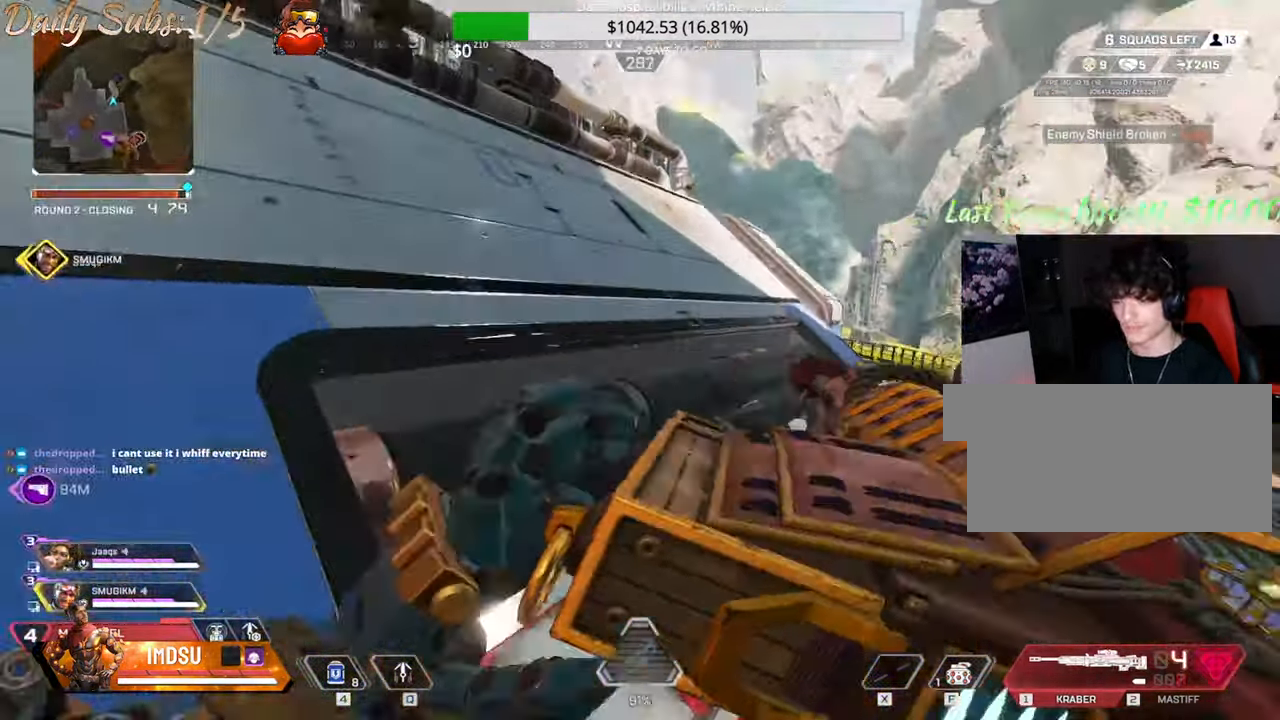
{"keys": ["w"], "mouse": [], "events": [[67, "shift", "up"]]}
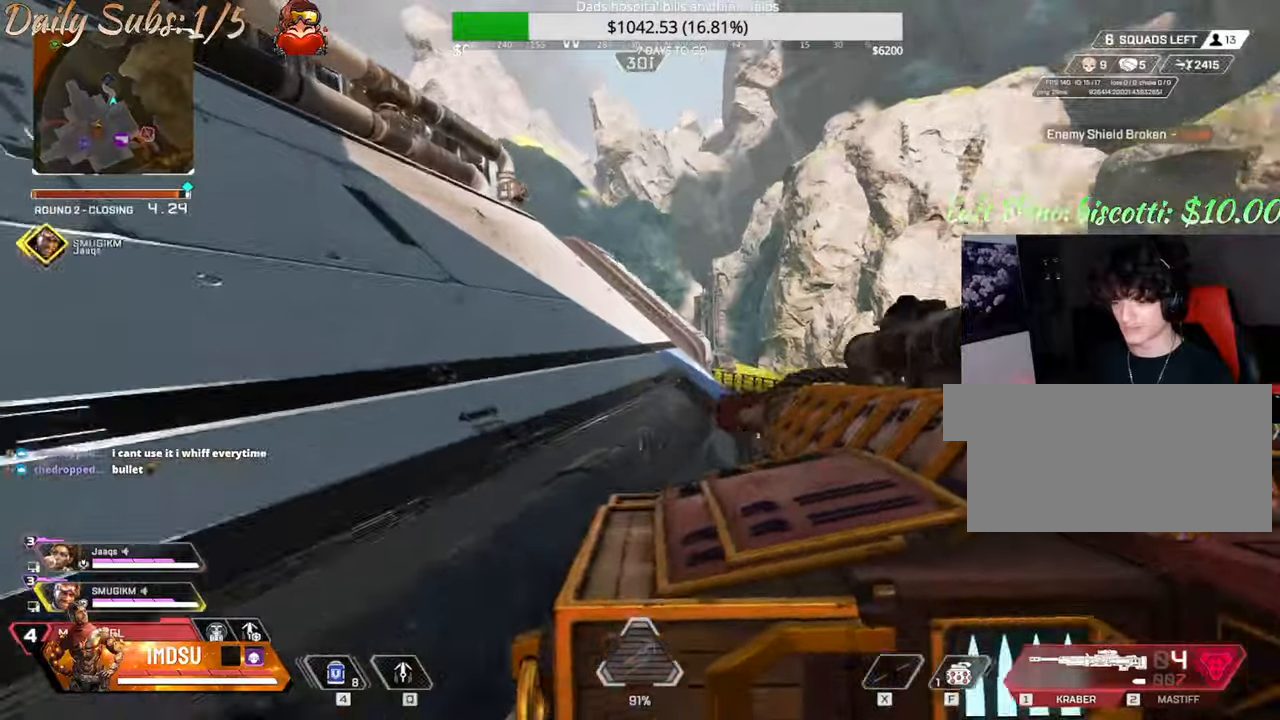
{"keys": ["shift", "w"], "mouse": [], "events": [[50, "space", "down"], [151, "shift", "down"], [184, "space", "up"]]}
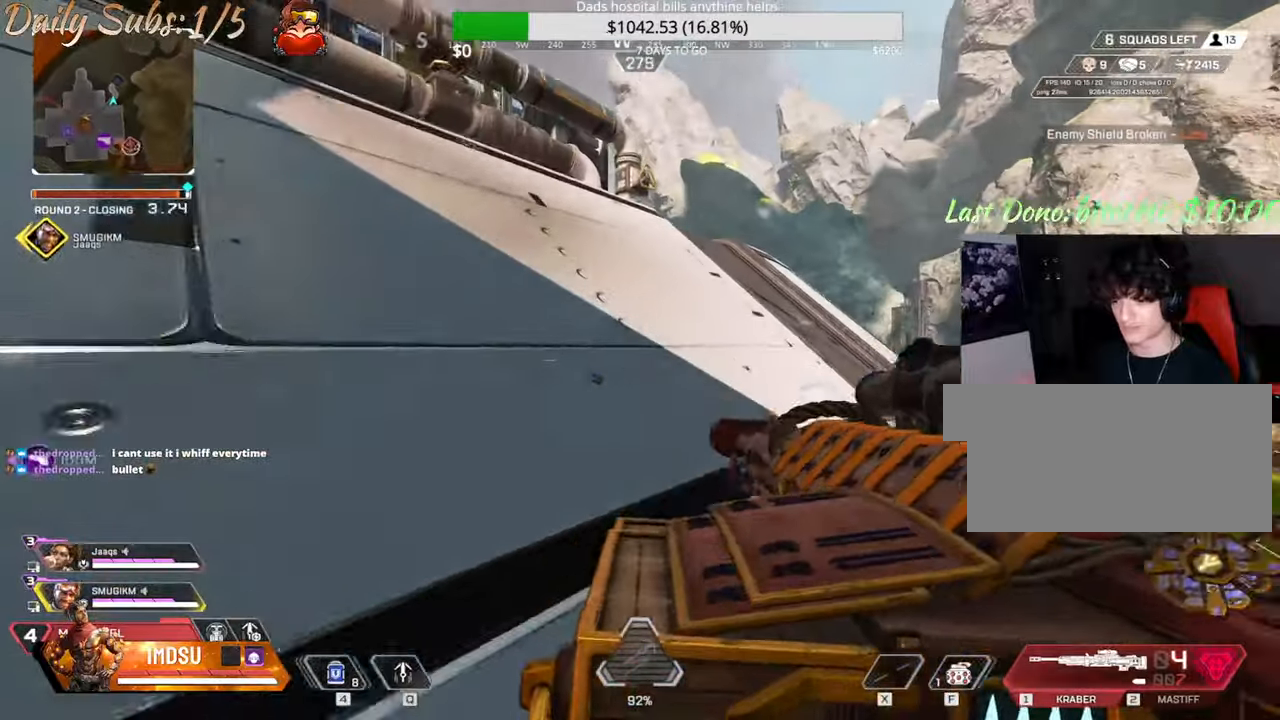
{"keys": ["w"], "mouse": [], "events": [[267, "shift", "up"]]}
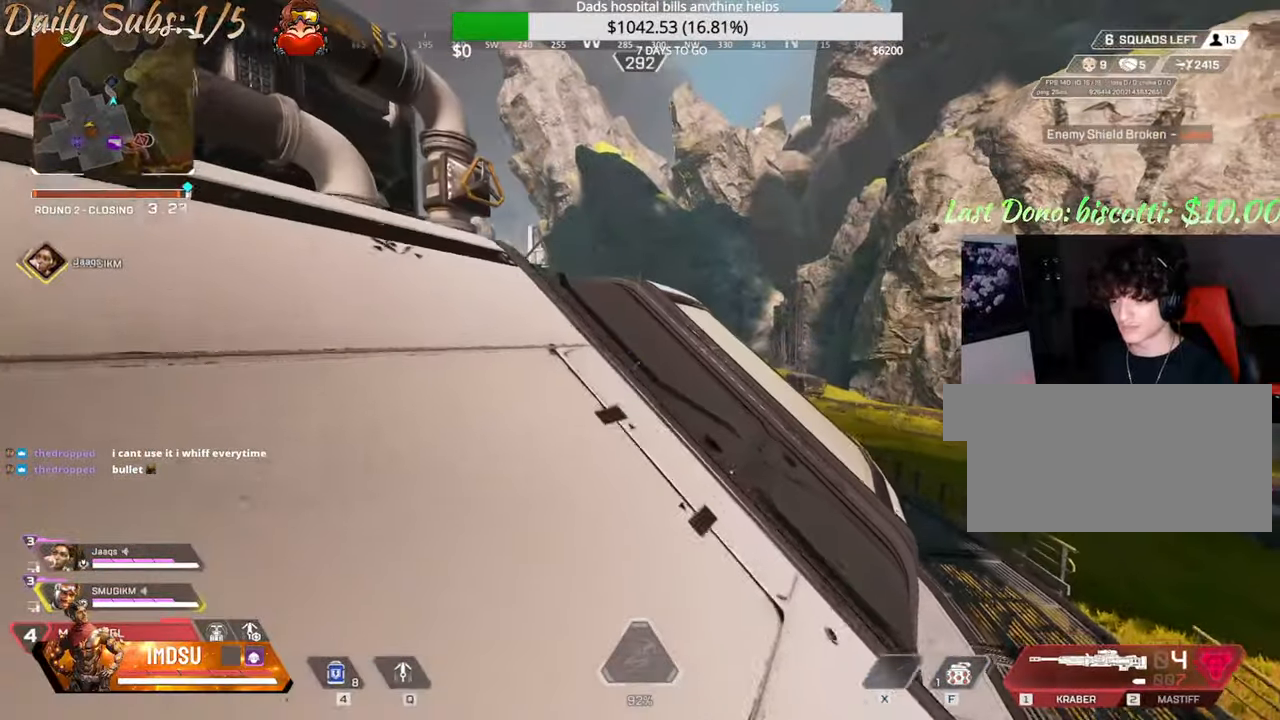
{"keys": ["w"], "mouse": [], "events": []}
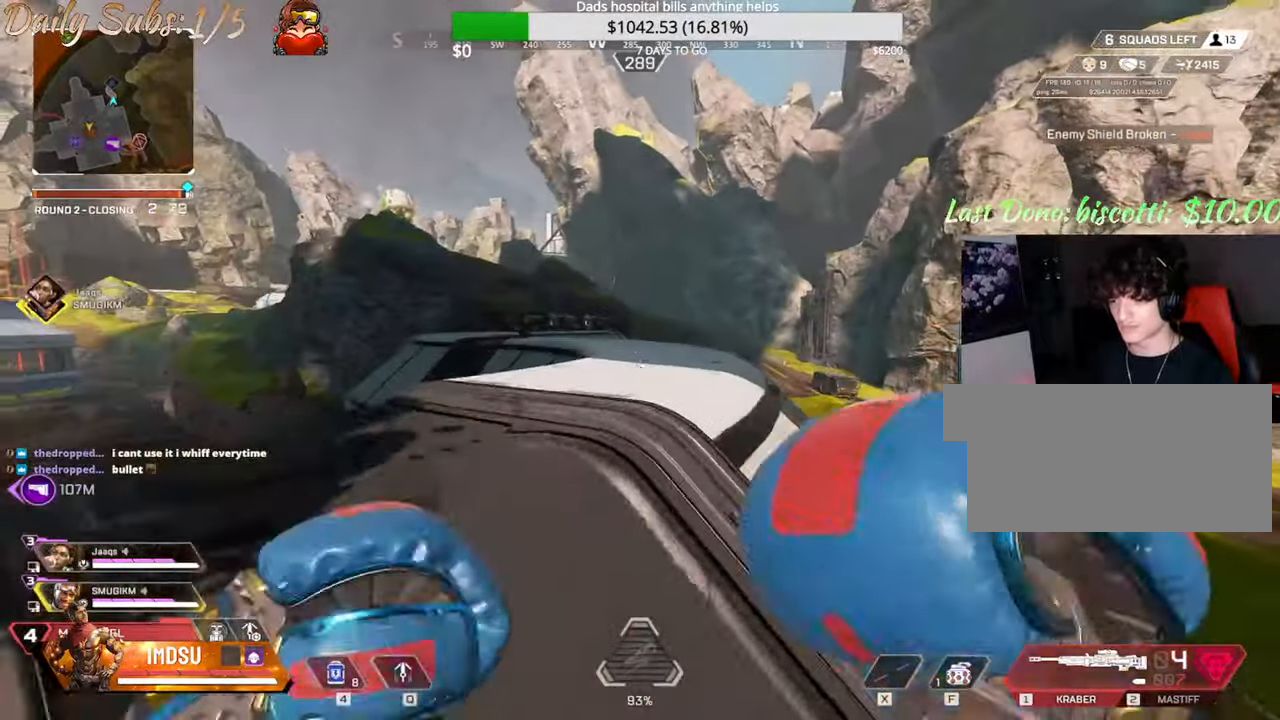
{"keys": ["w"], "mouse": [], "events": []}
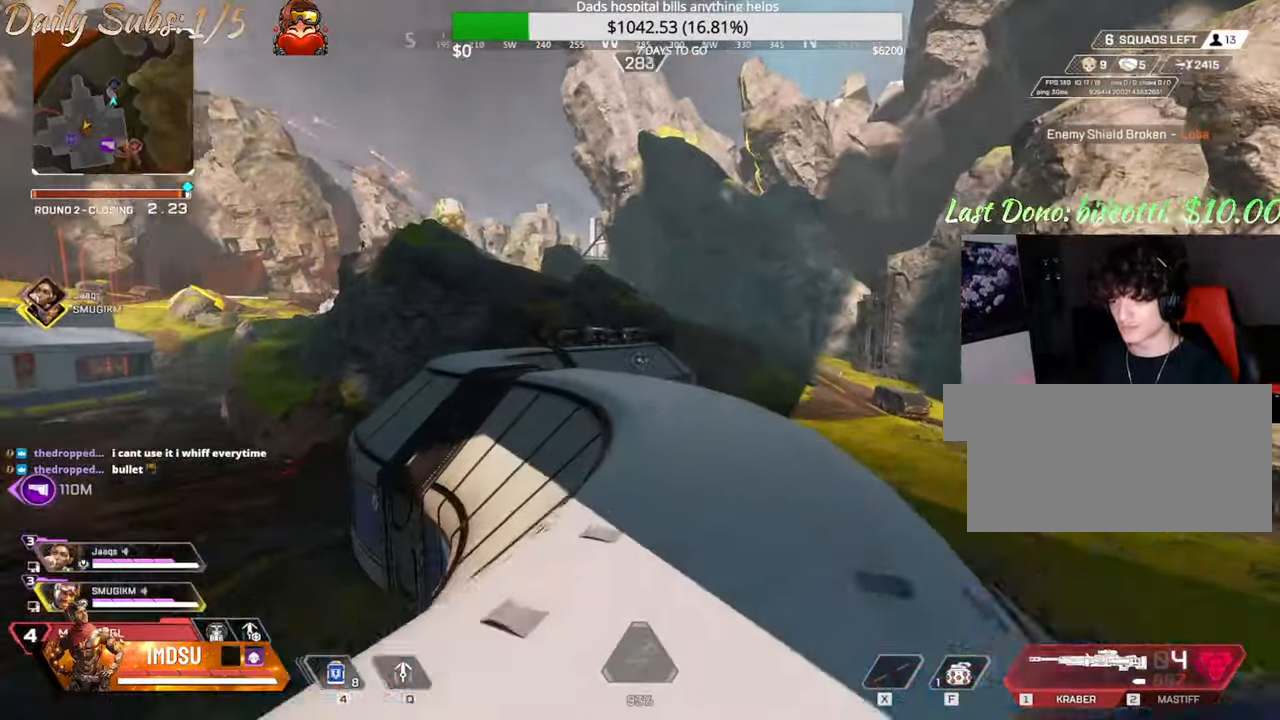
{"keys": ["ctrl", "w"], "mouse": [], "events": [[67, "ctrl", "down"]]}
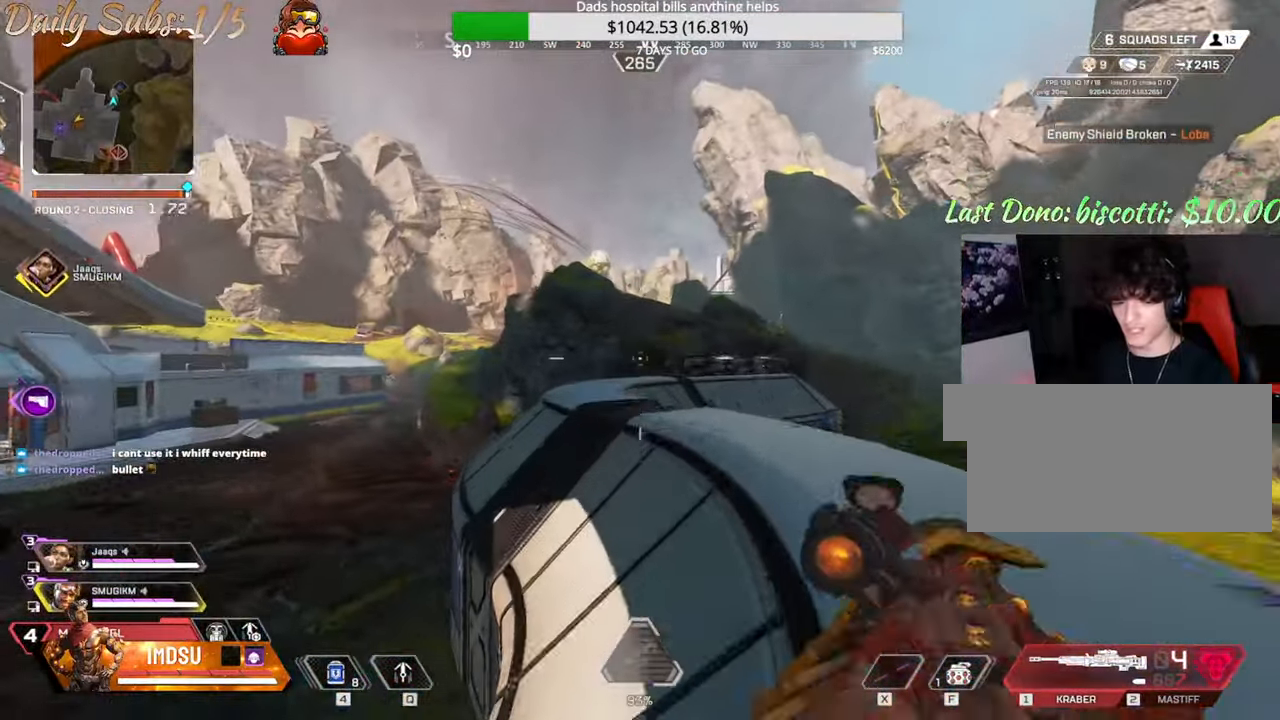
{"keys": ["shift", "w"], "mouse": [], "events": [[200, "ctrl", "up"], [284, "shift", "down"]]}
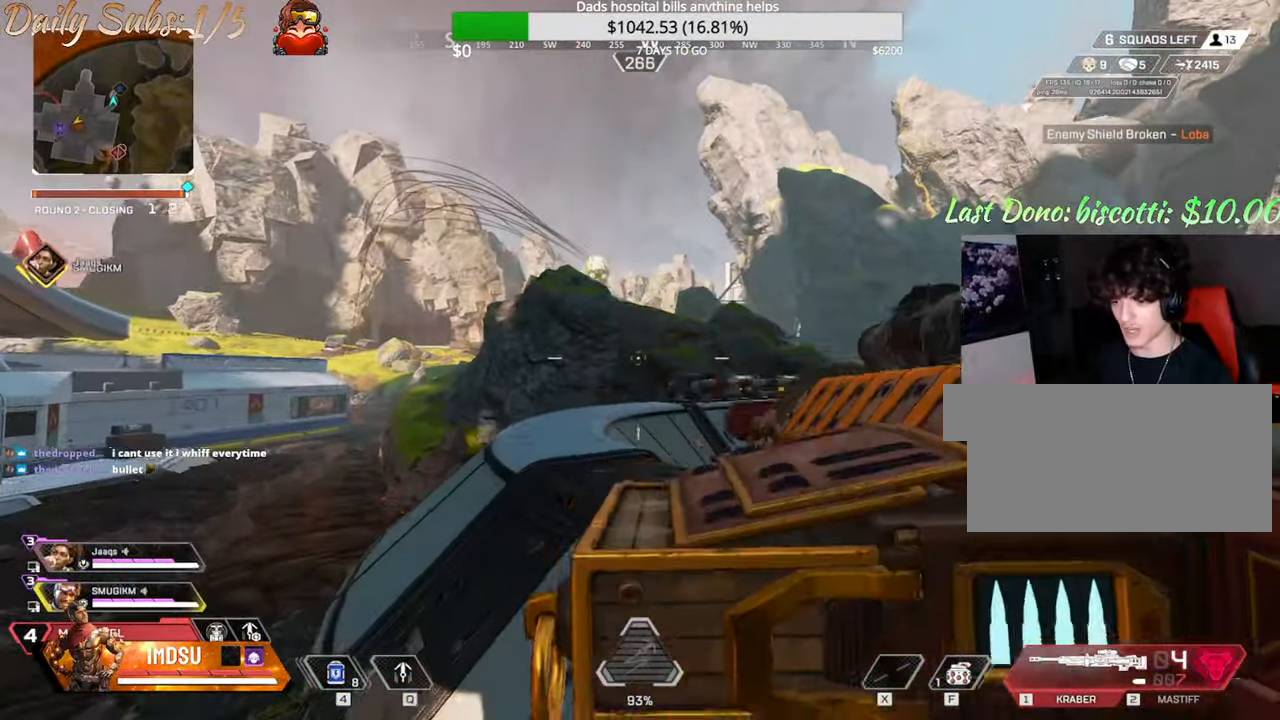
{"keys": ["w"], "mouse": [], "events": [[167, "shift", "up"]]}
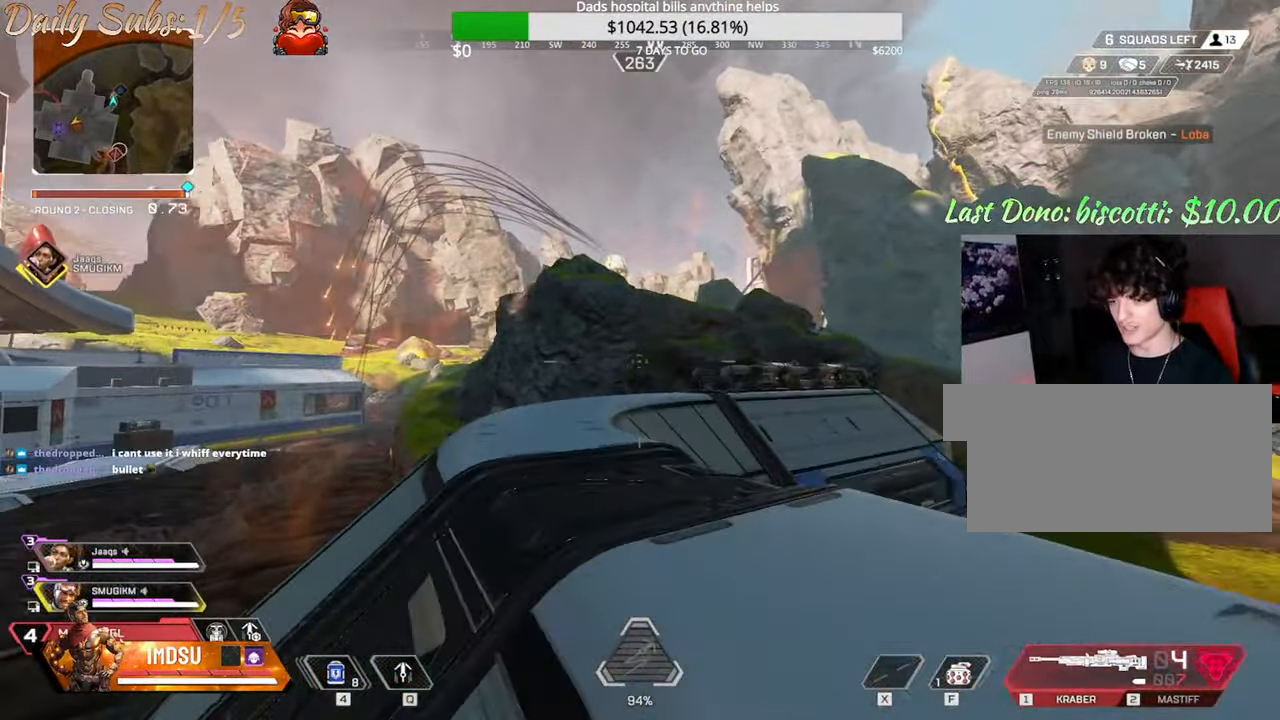
{"keys": ["w"], "mouse": [], "events": []}
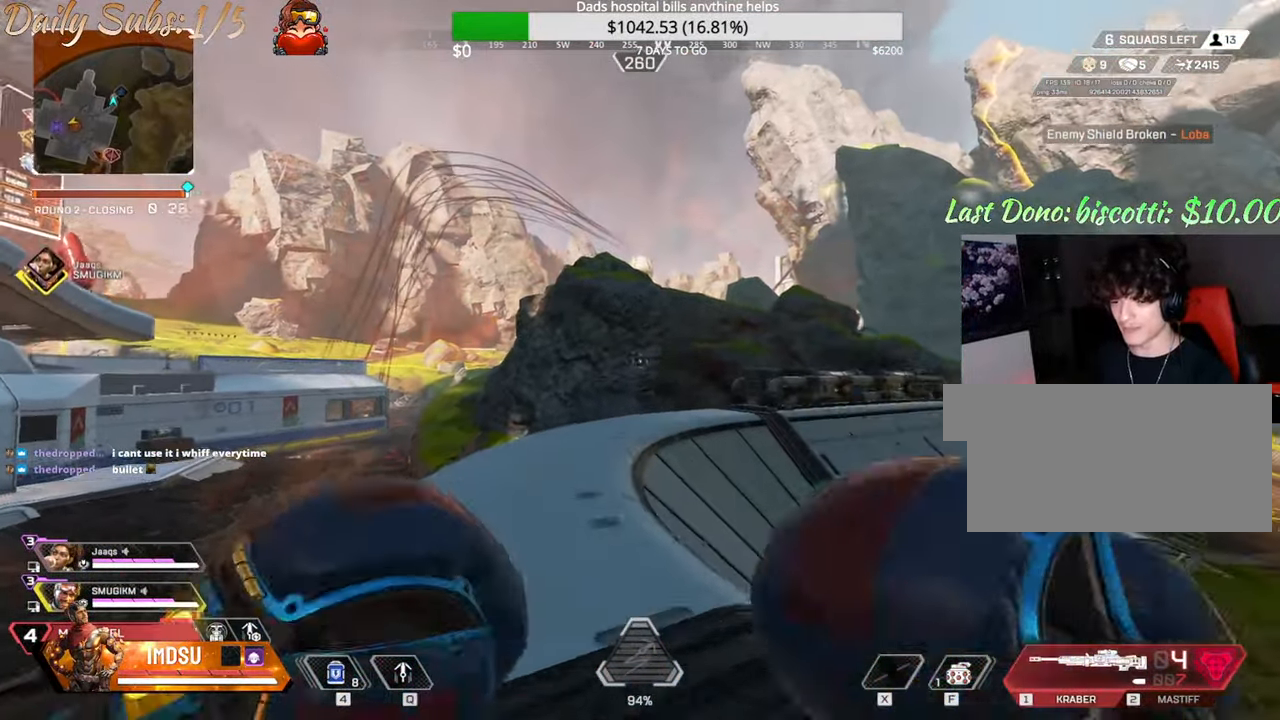
{"keys": ["ctrl", "w"], "mouse": [], "events": [[217, "ctrl", "down"]]}
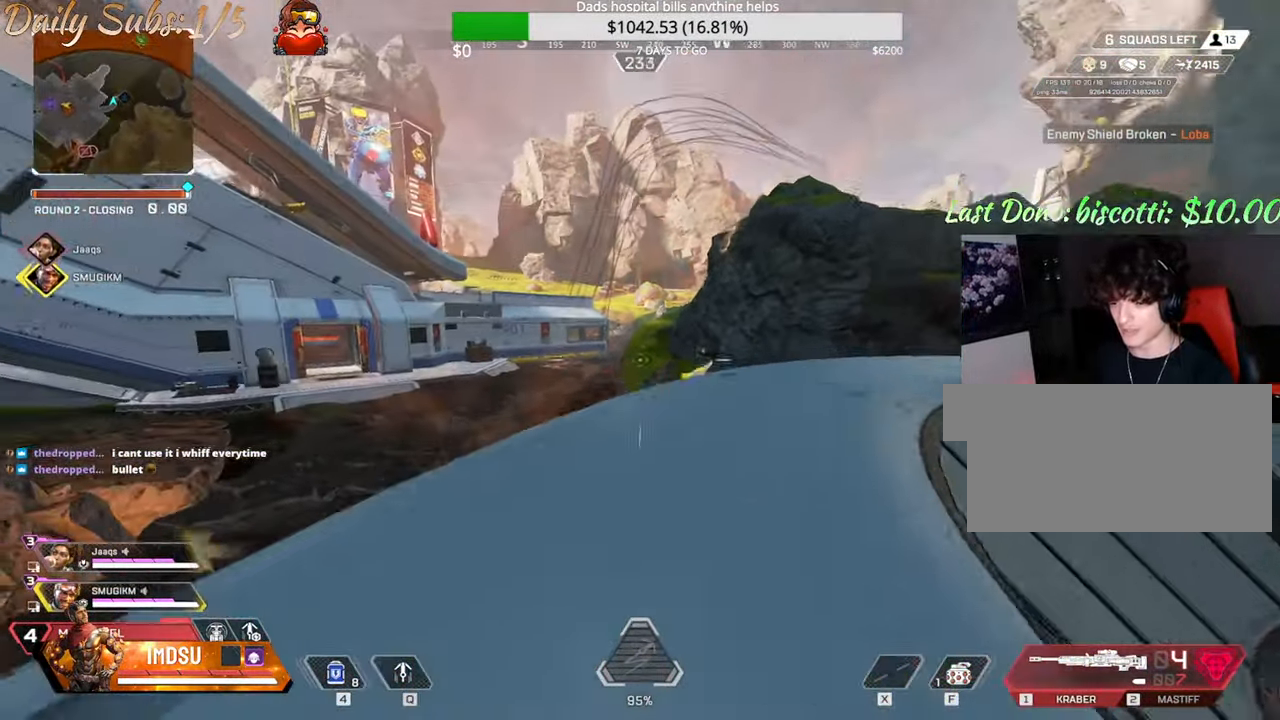
{"keys": ["ctrl", "d"], "mouse": [], "events": [[50, "d", "down"], [117, "w", "up"], [334, "s", "down"], [367, "mouse_mb4", "down"], [450, "mouse_mb4", "up"], [467, "s", "up"]]}
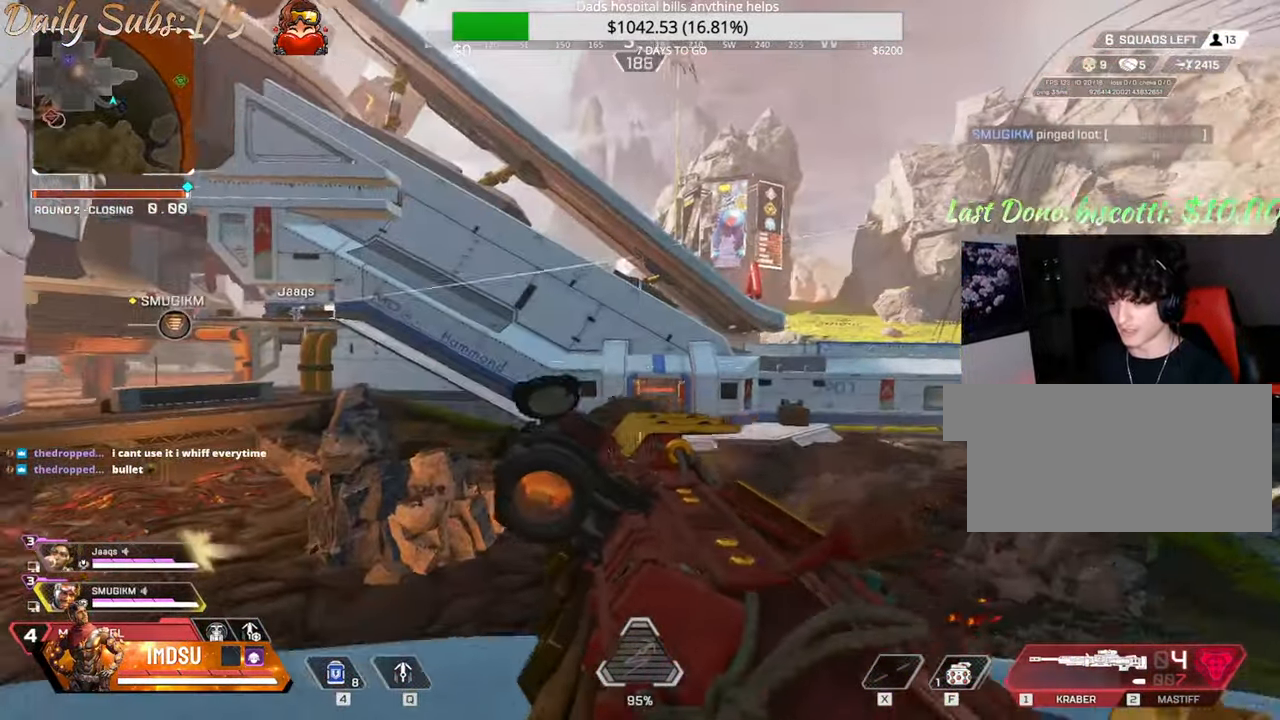
{"keys": ["ctrl", "d"], "mouse": [], "events": [[167, "ctrl", "up"], [251, "a", "down"], [251, "d", "up"], [367, "d", "down"], [401, "a", "up"], [501, "ctrl", "down"]]}
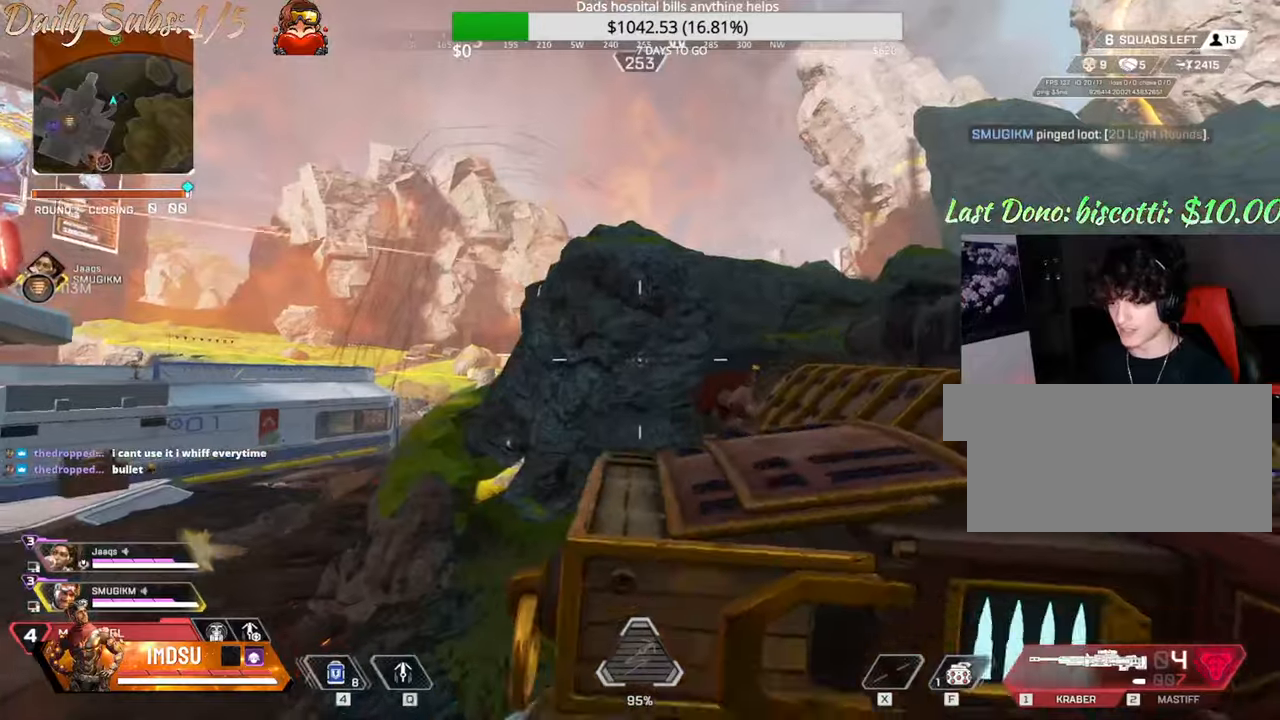
{"keys": ["shift", "w"], "mouse": [], "events": [[251, "ctrl", "up"], [334, "w", "down"], [484, "d", "up"], [501, "shift", "down"]]}
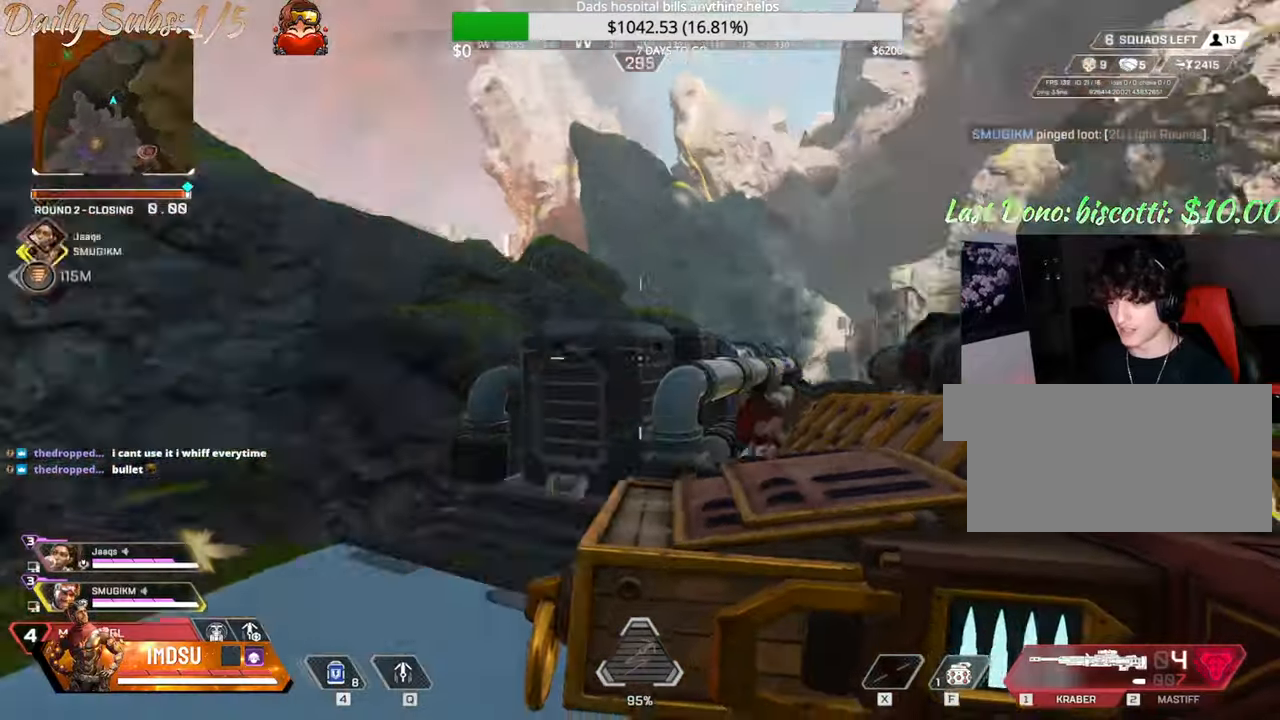
{"keys": ["shift", "w"], "mouse": [], "events": [[317, "shift", "up"], [434, "shift", "down"]]}
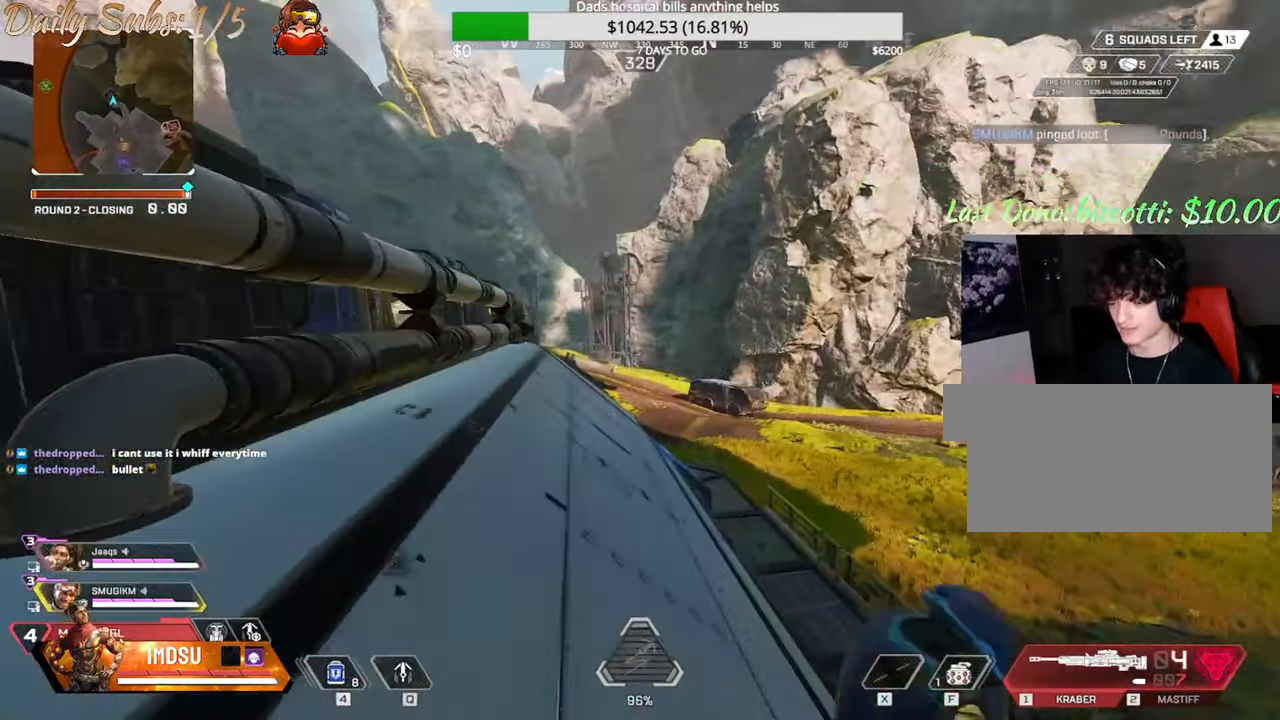
{"keys": ["w"], "mouse": [], "events": [[84, "shift", "up"], [134, "mouse_left", "down"], [167, "mouse_left", "up"], [167, "shift", "down"], [251, "shift", "up"]]}
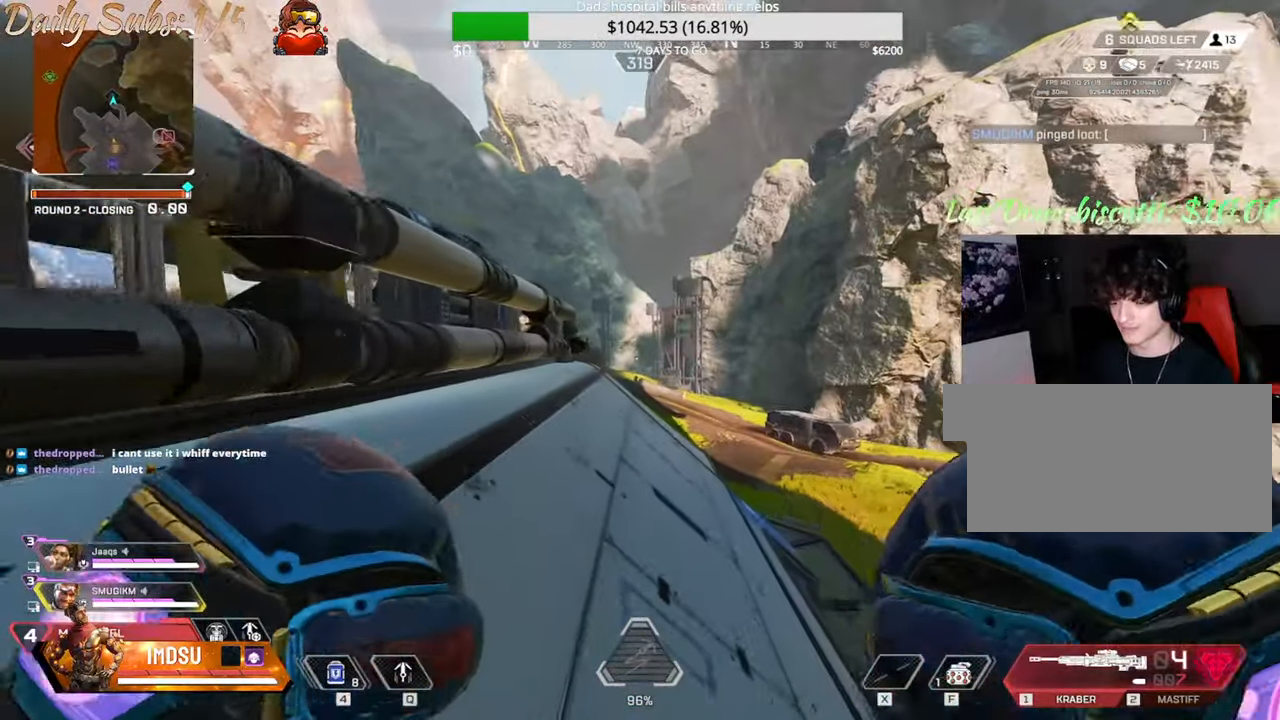
{"keys": ["w"], "mouse": [], "events": []}